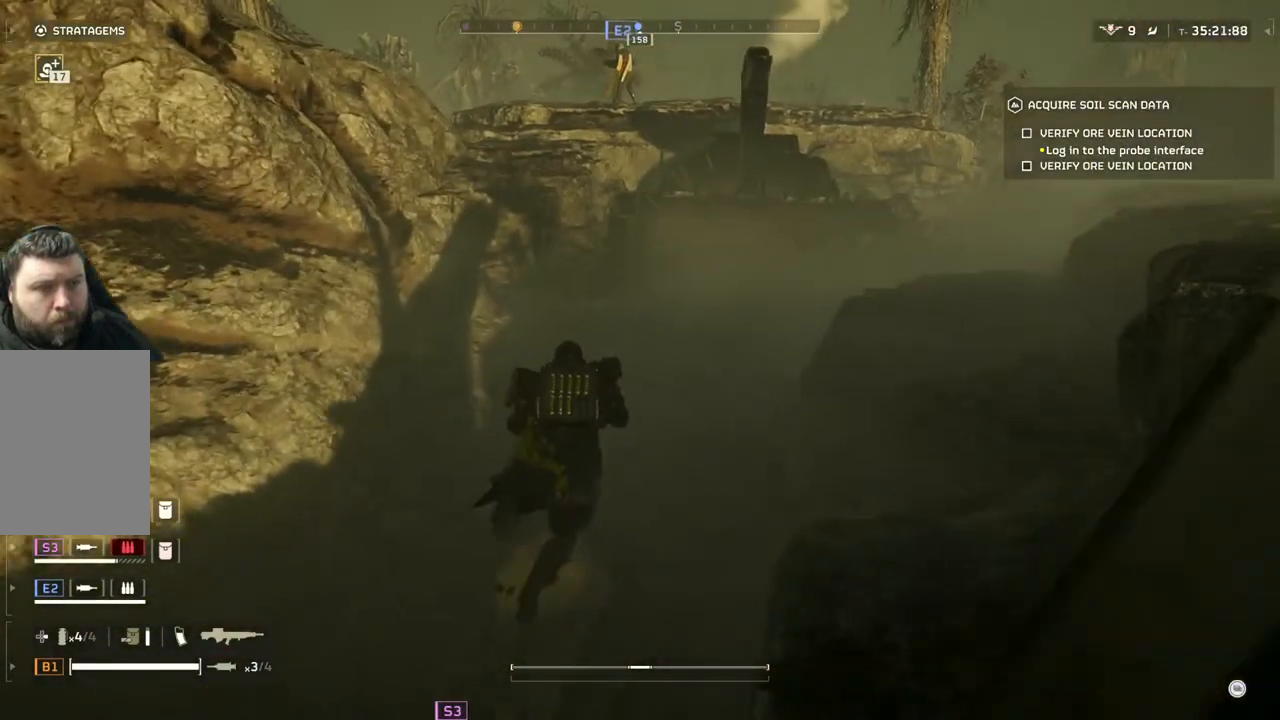
Gameplay with a controller (PlayStation layout); each line is a JSON object with the inputs held at the frame after it. "events" lists button and stick changes between this image and that frame as [ms after this image, input, new state], when the widget could be followed in between. Not read: right_stick.
{"buttons": [], "left_stick": "up", "events": []}
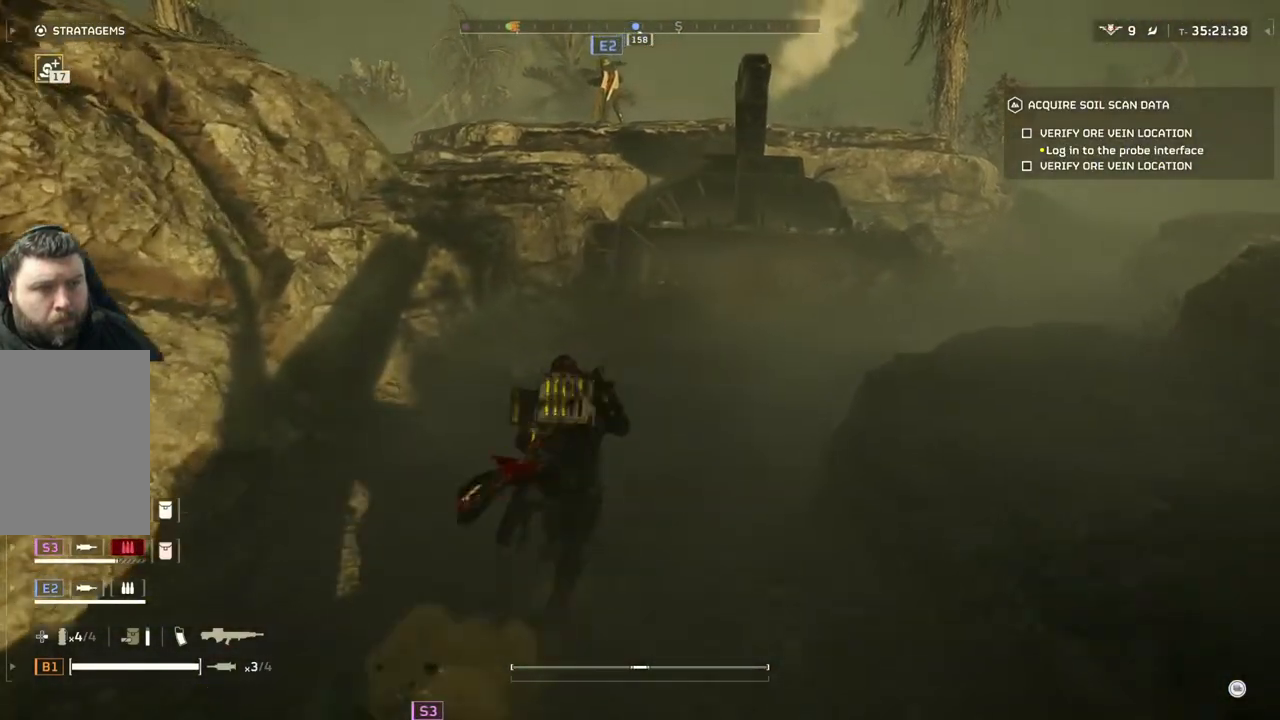
{"buttons": [], "left_stick": "up", "events": []}
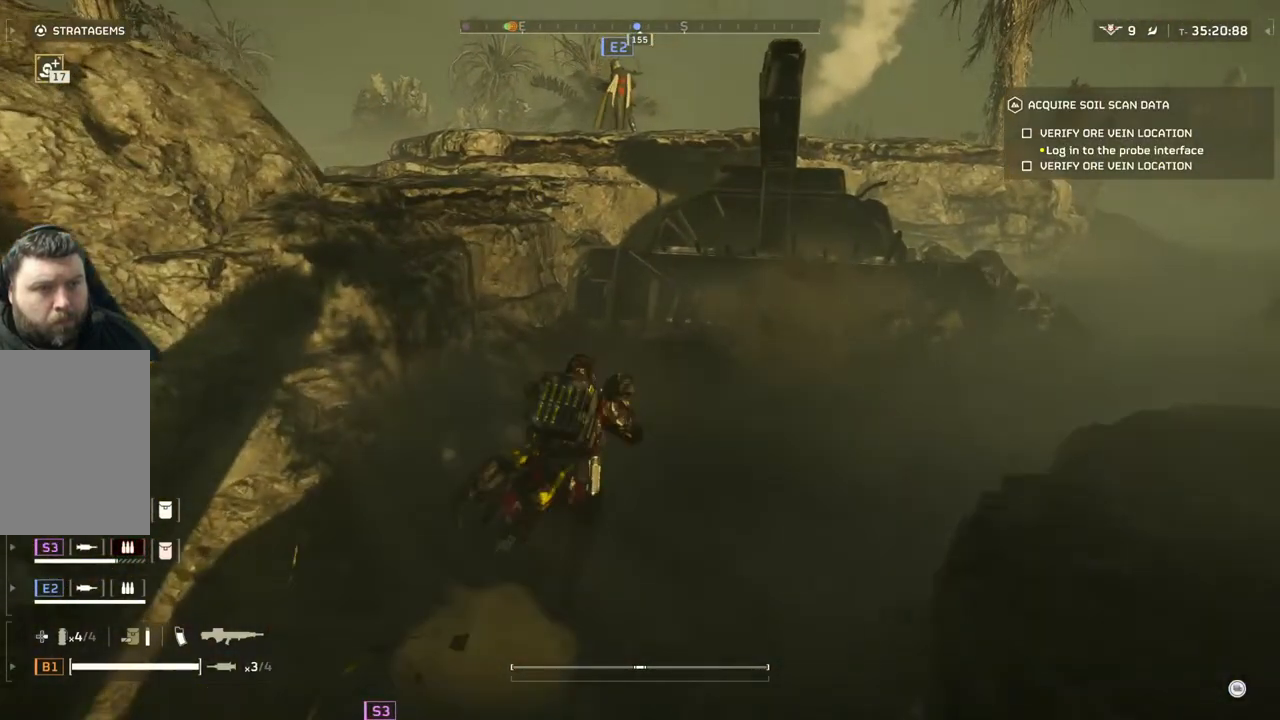
{"buttons": [], "left_stick": "up", "events": []}
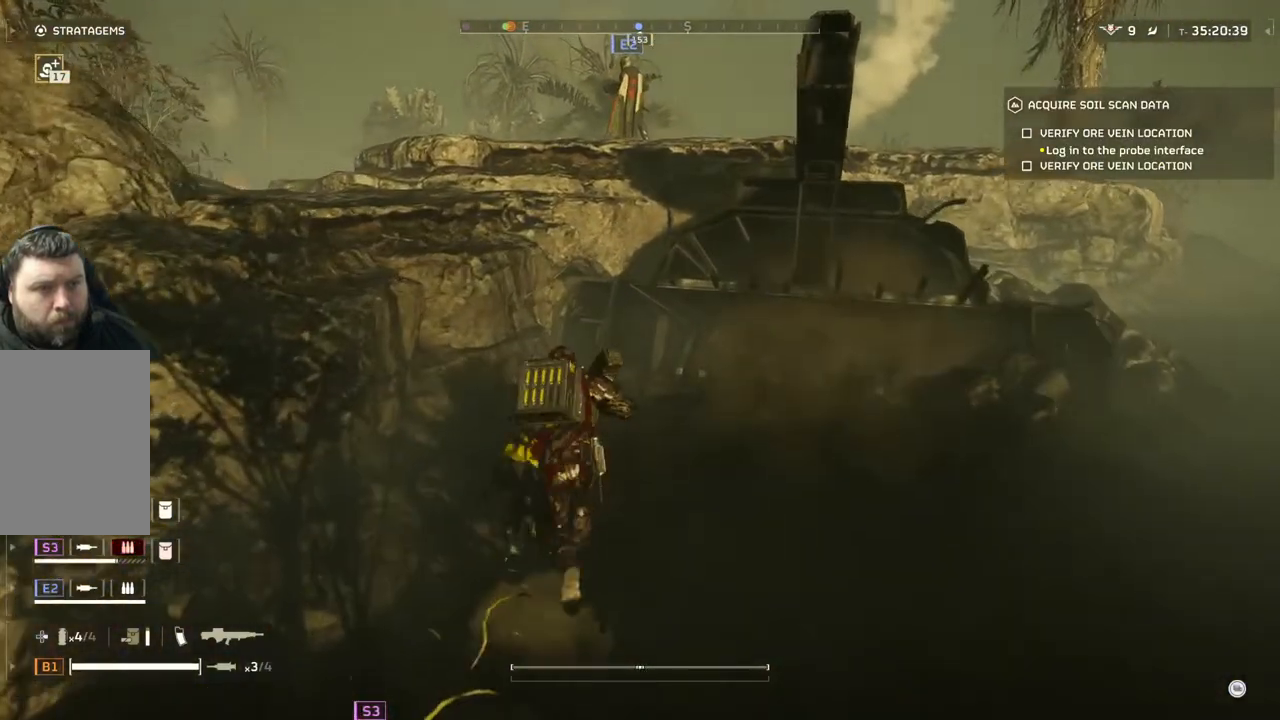
{"buttons": [], "left_stick": "up", "events": []}
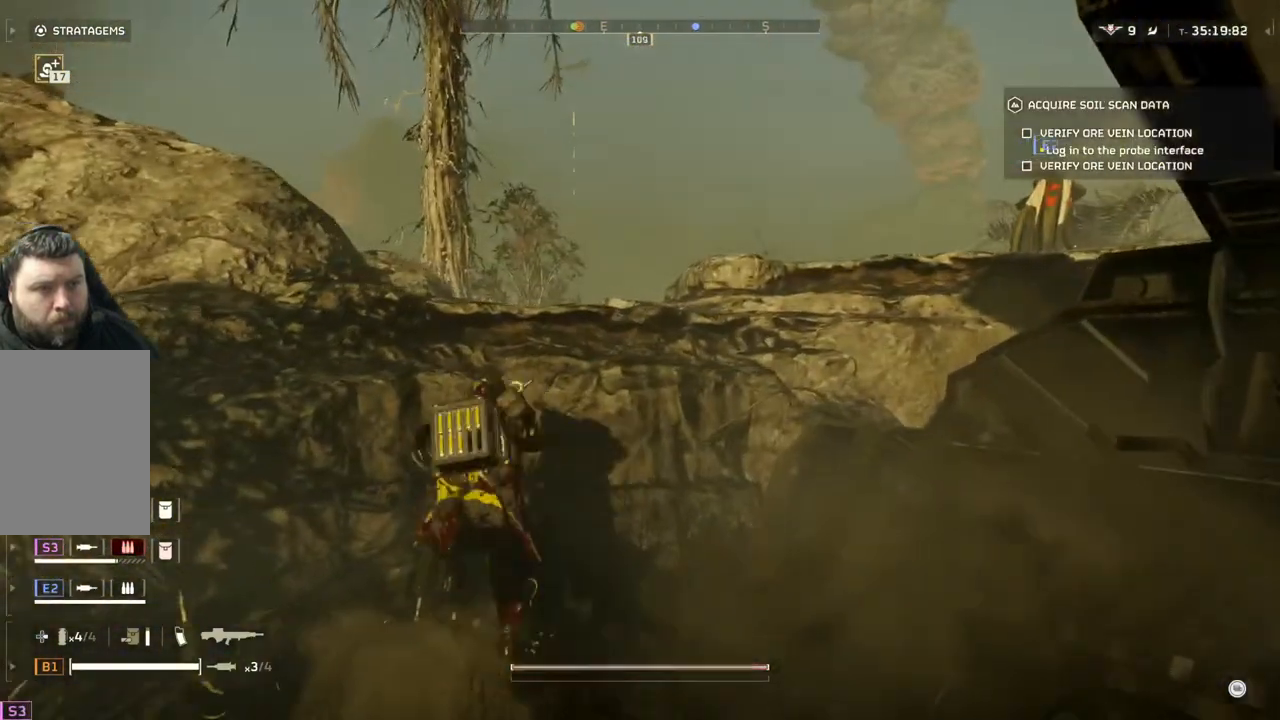
{"buttons": [], "left_stick": "up", "events": []}
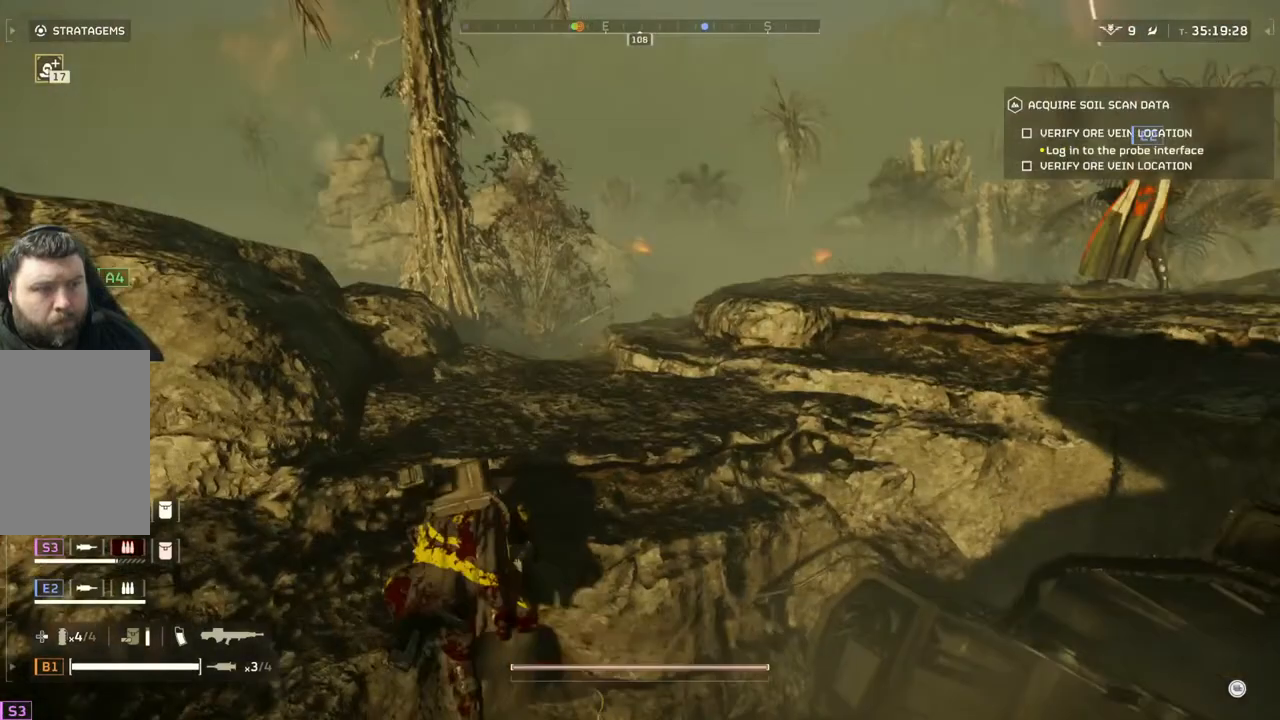
{"buttons": [], "left_stick": "up", "events": []}
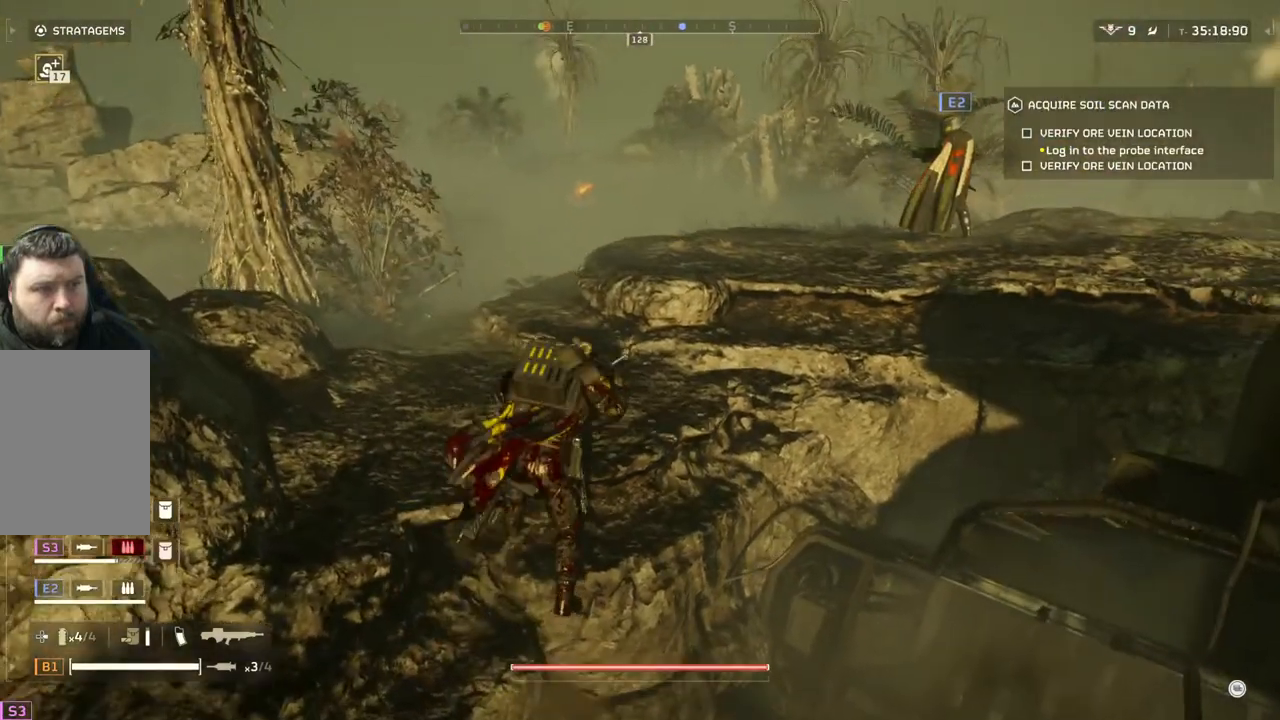
{"buttons": [], "left_stick": "up", "events": []}
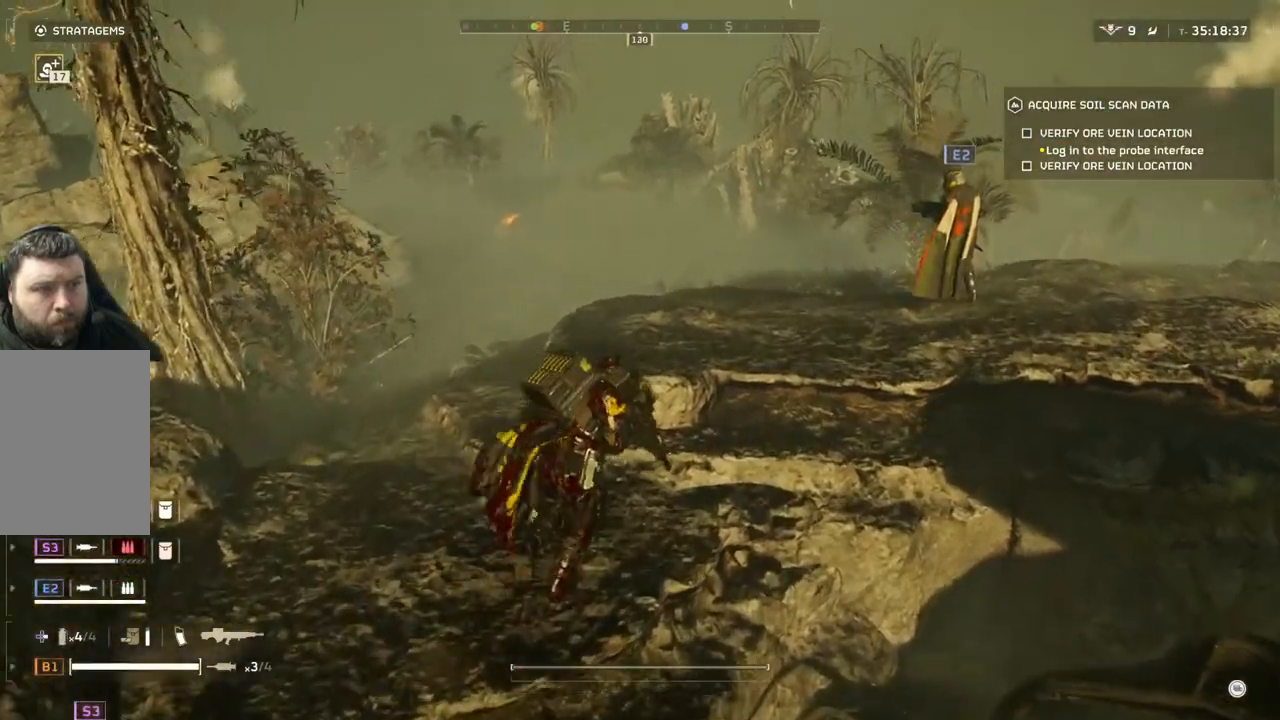
{"buttons": [], "left_stick": "up", "events": []}
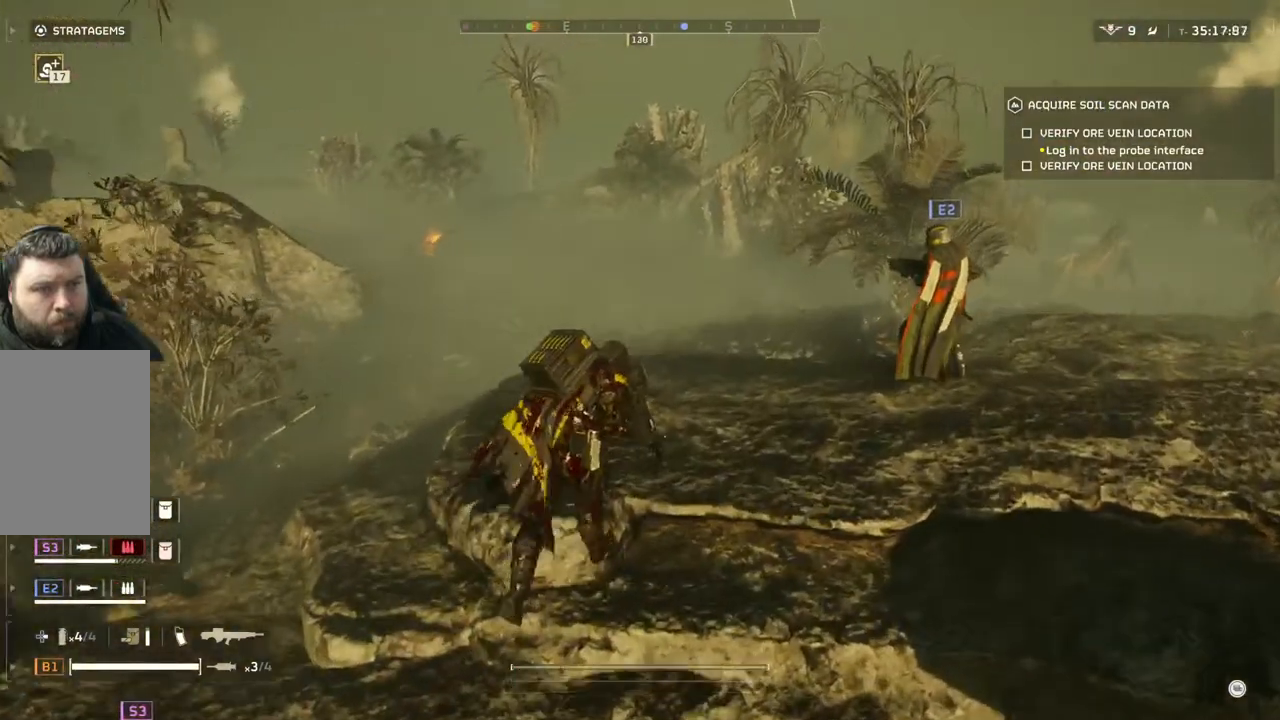
{"buttons": [], "left_stick": "up", "events": []}
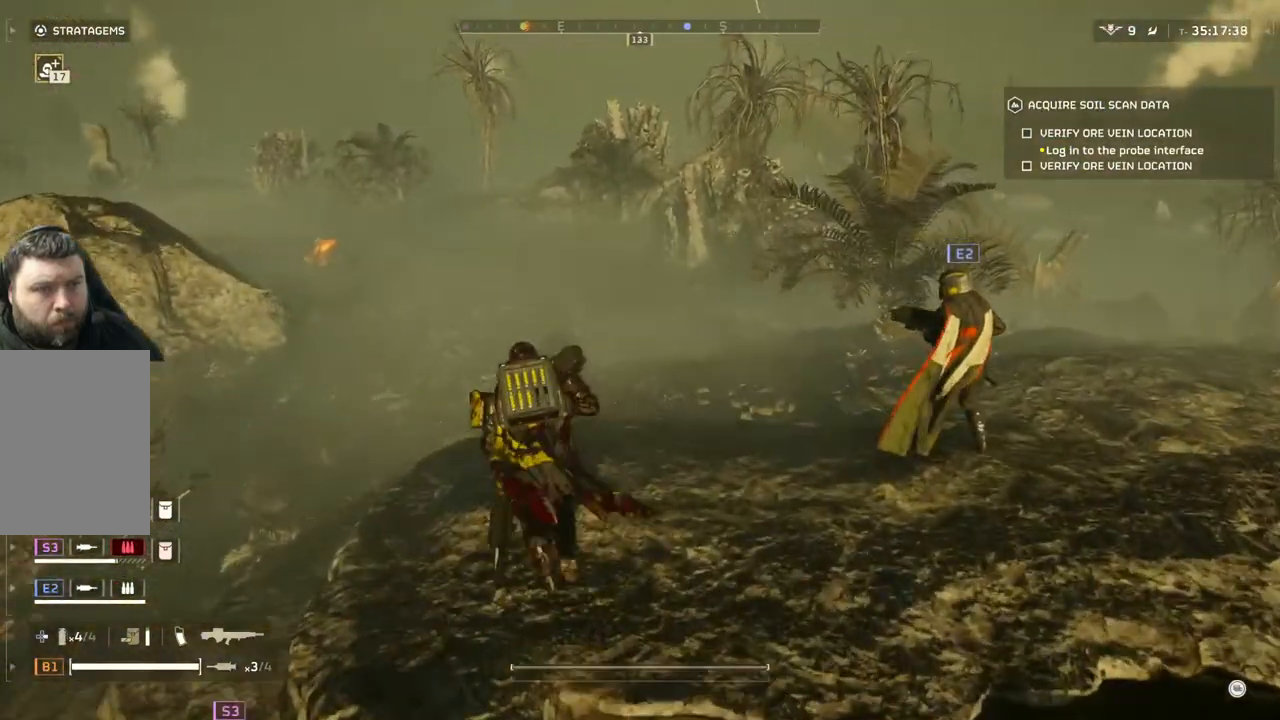
{"buttons": [], "left_stick": "up", "events": []}
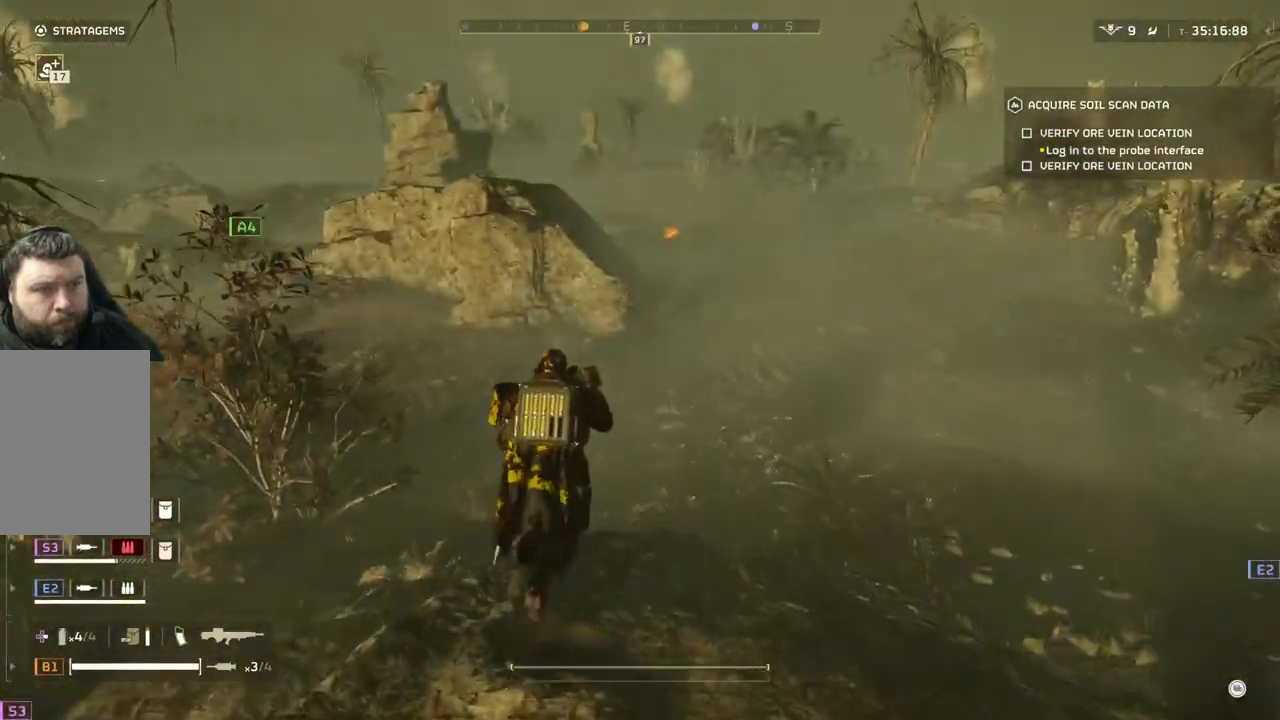
{"buttons": [], "left_stick": "up", "events": []}
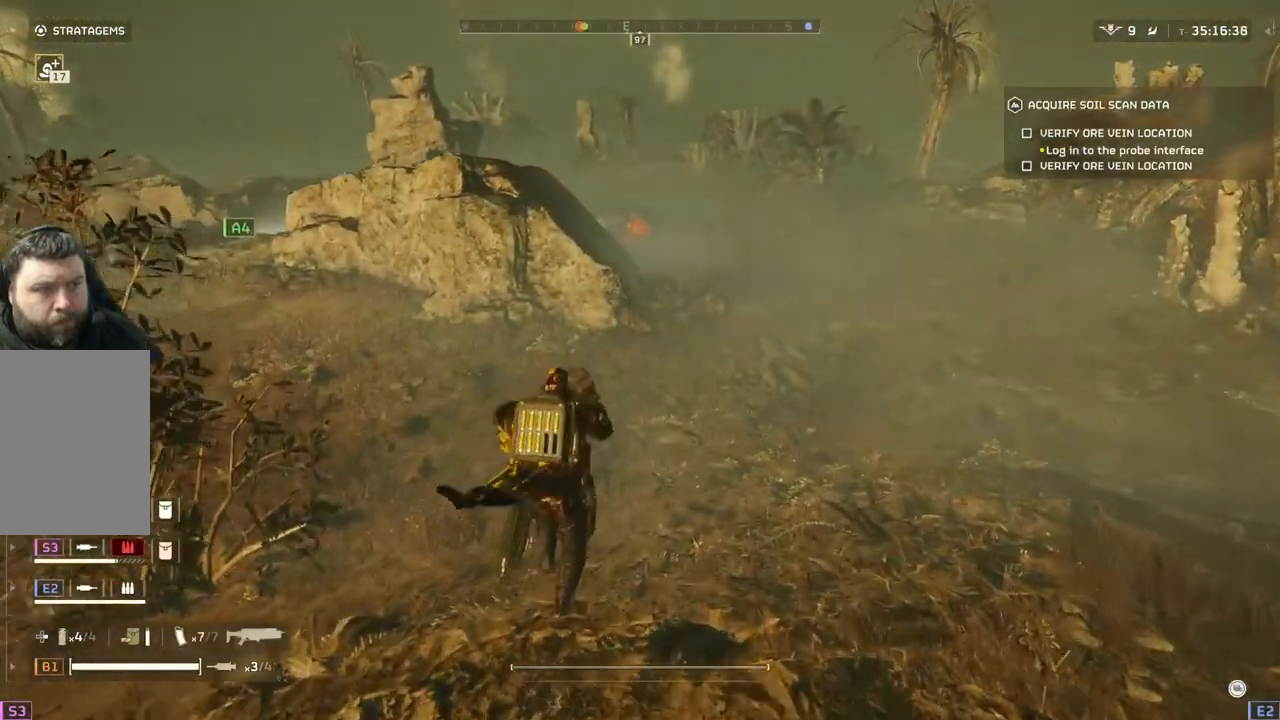
{"buttons": [], "left_stick": "left", "events": [[283, "left_stick", "up-left"], [450, "left_stick", "left"]]}
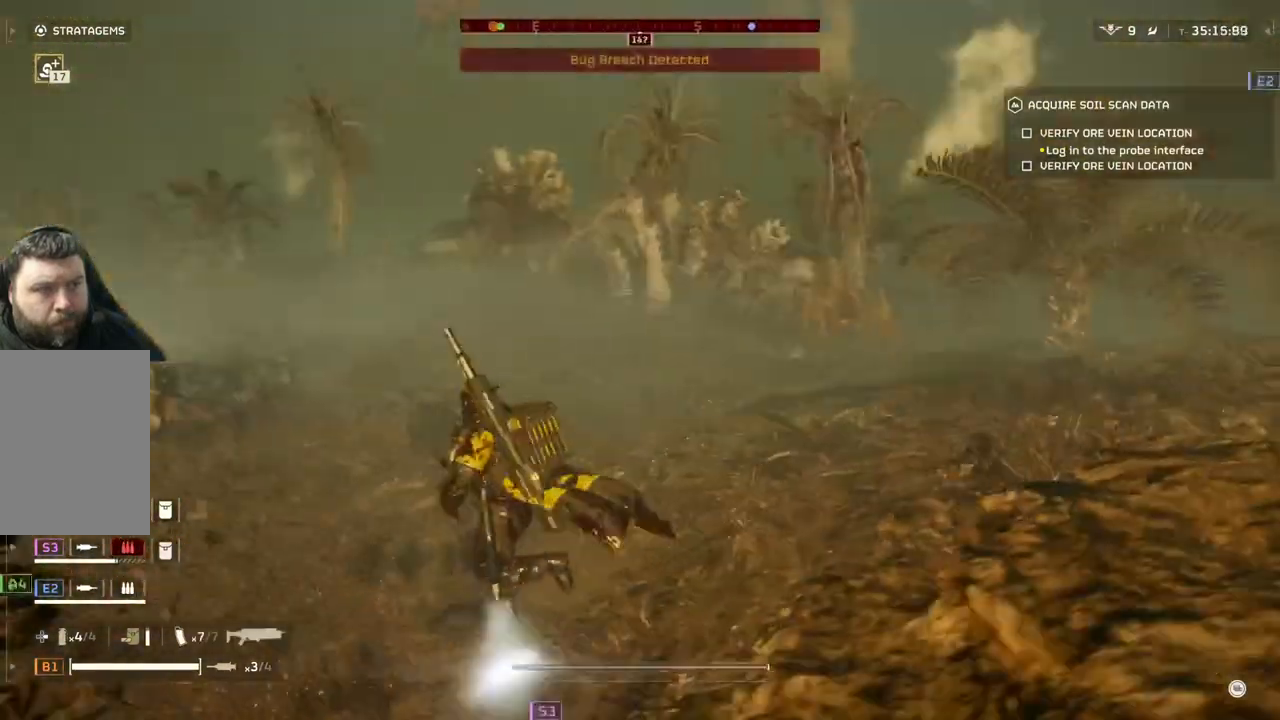
{"buttons": ["L2"], "left_stick": "left", "events": [[433, "L2", "down"]]}
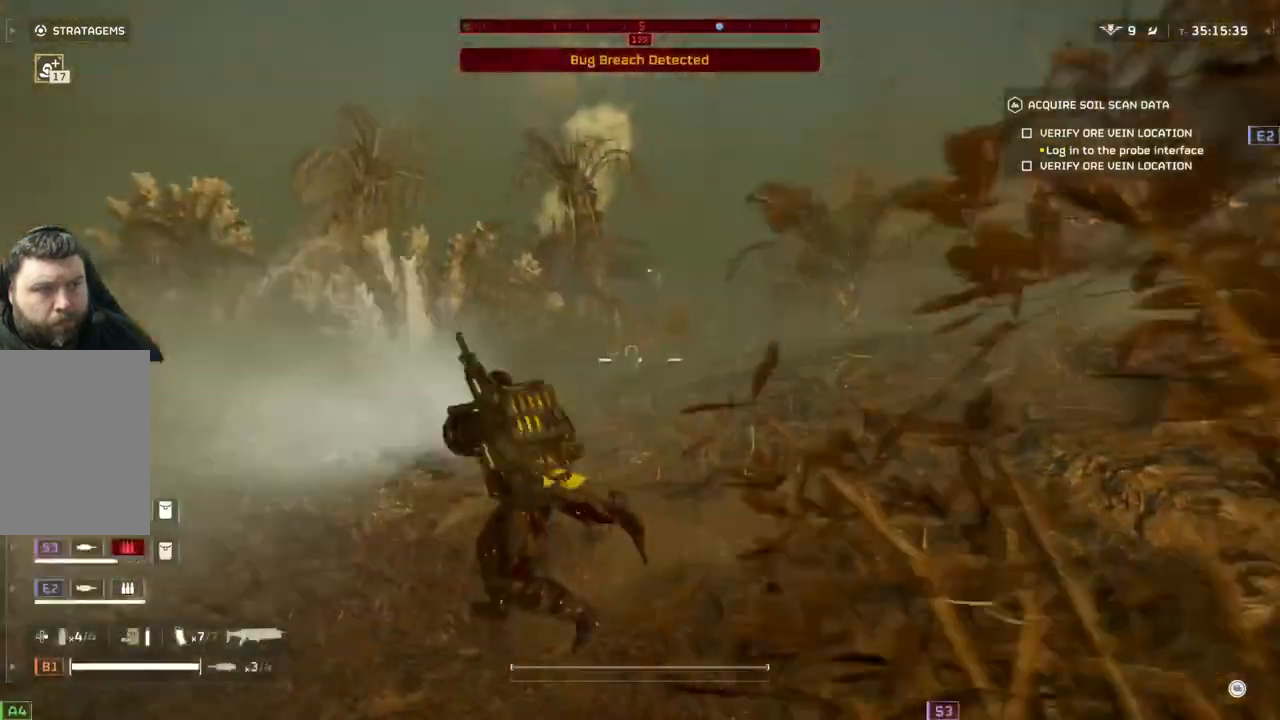
{"buttons": ["L2"], "left_stick": "left", "events": []}
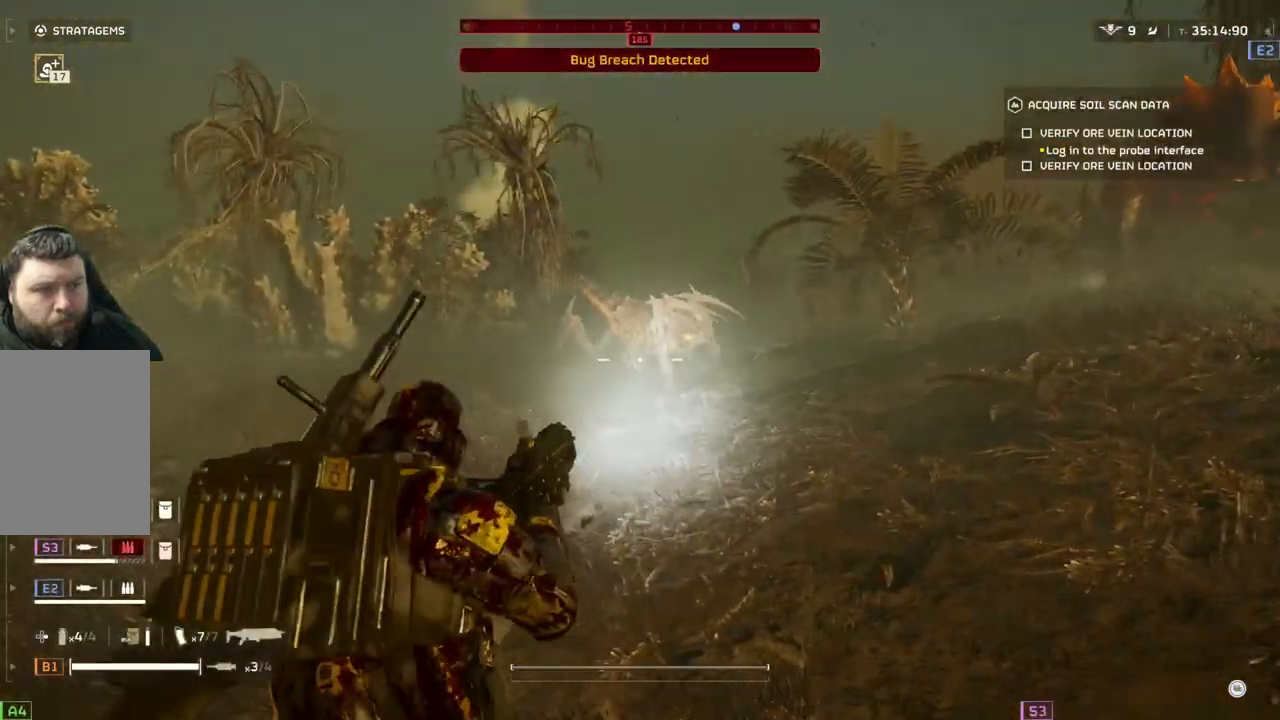
{"buttons": ["L2"], "left_stick": "left", "events": []}
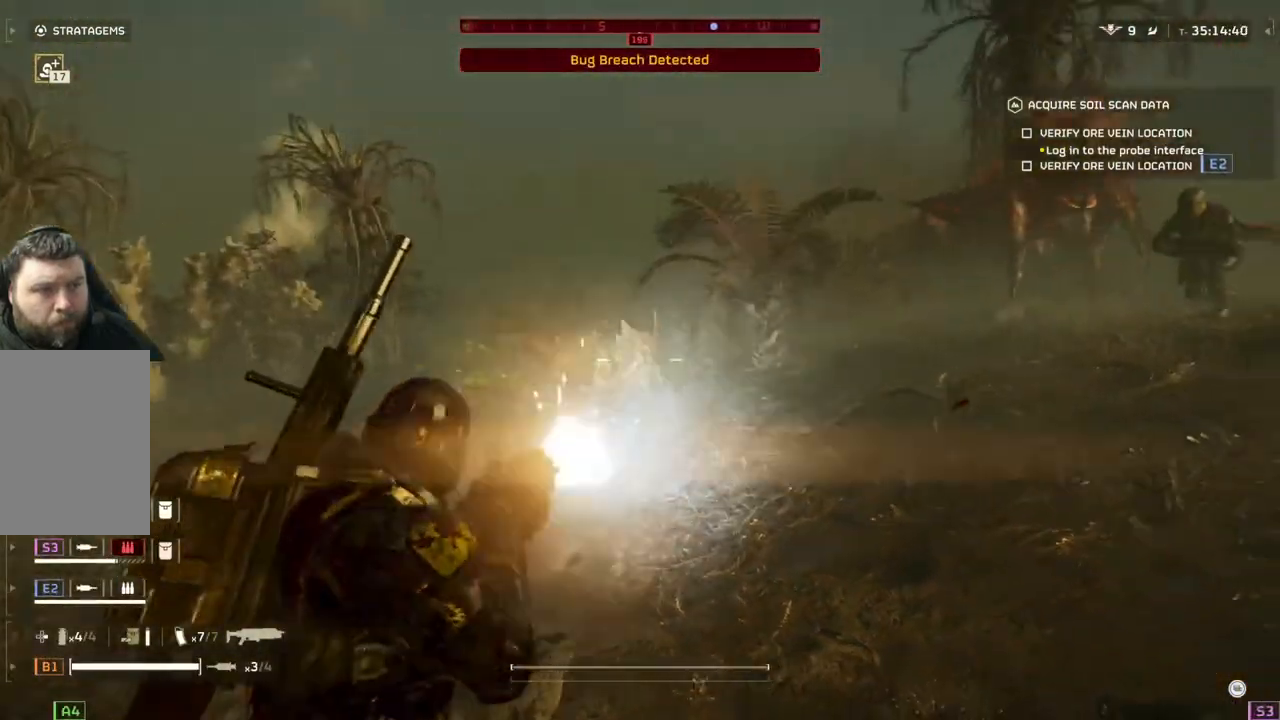
{"buttons": ["L2"], "left_stick": "left", "events": []}
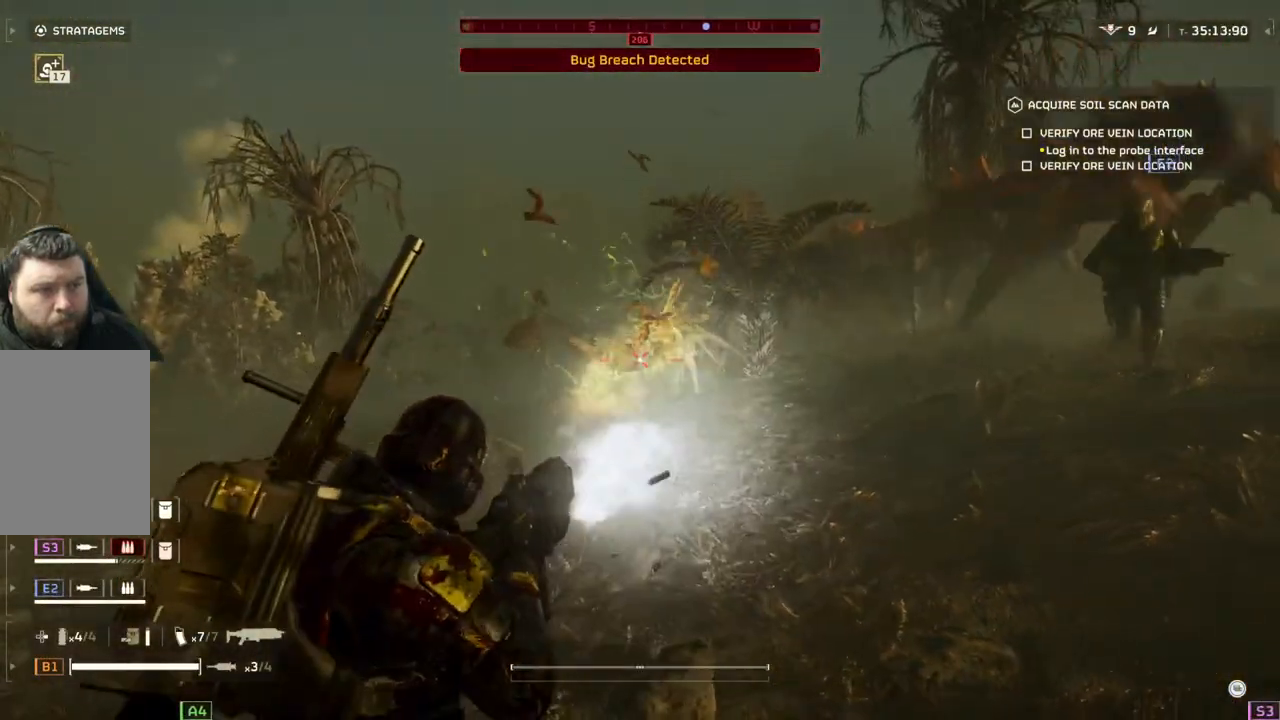
{"buttons": ["L2"], "left_stick": "left", "events": []}
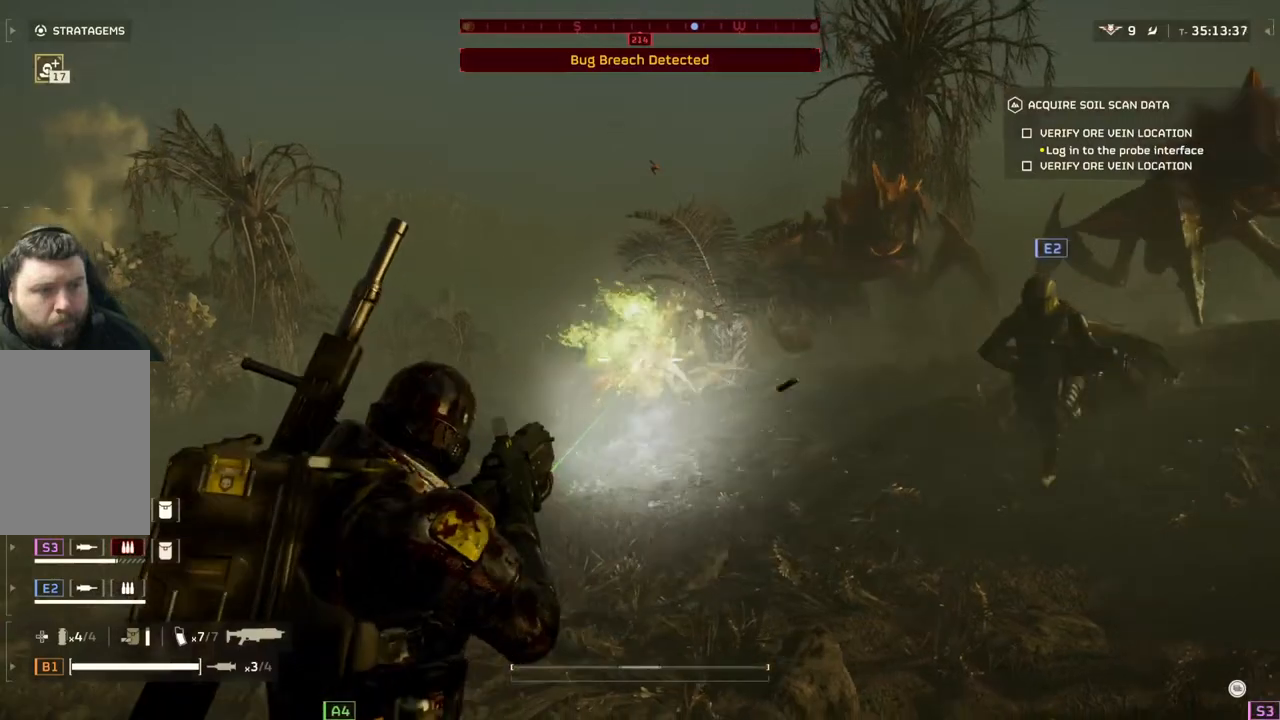
{"buttons": [], "left_stick": "up", "events": [[283, "L2", "up"], [333, "left_stick", "up-left"], [450, "left_stick", "up"]]}
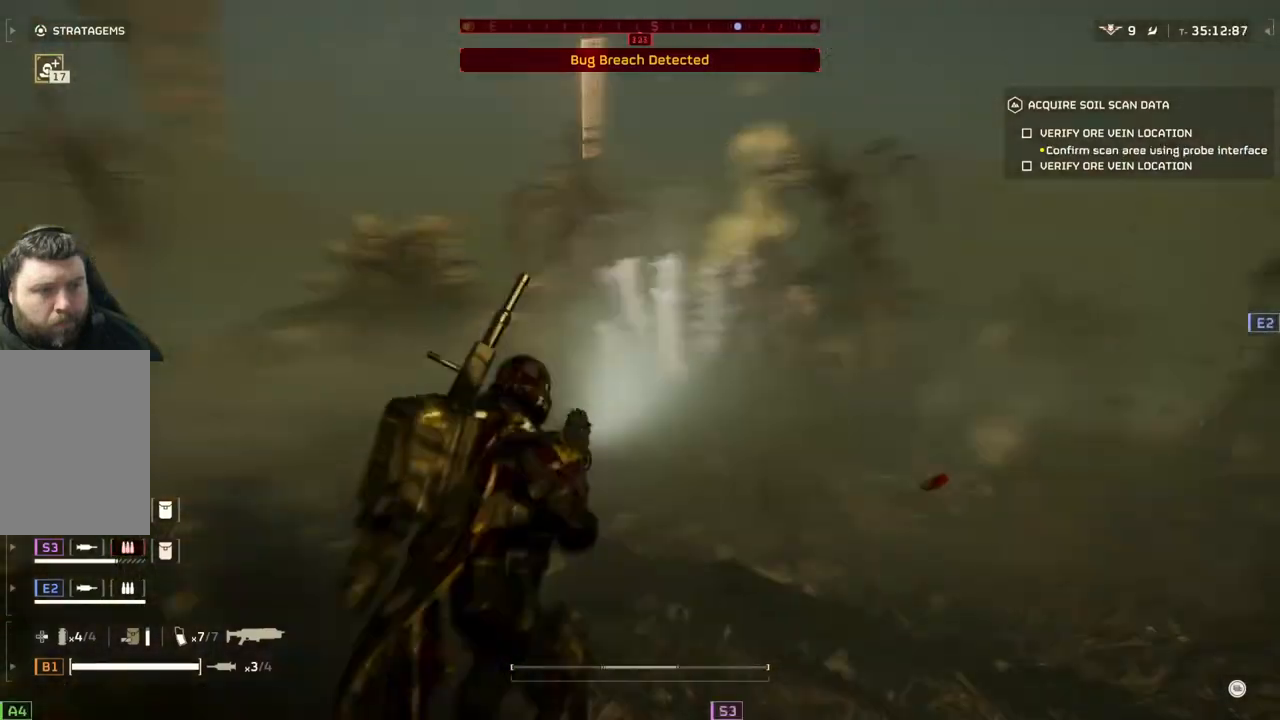
{"buttons": [], "left_stick": "up", "events": [[83, "L3", "down"], [283, "L3", "up"]]}
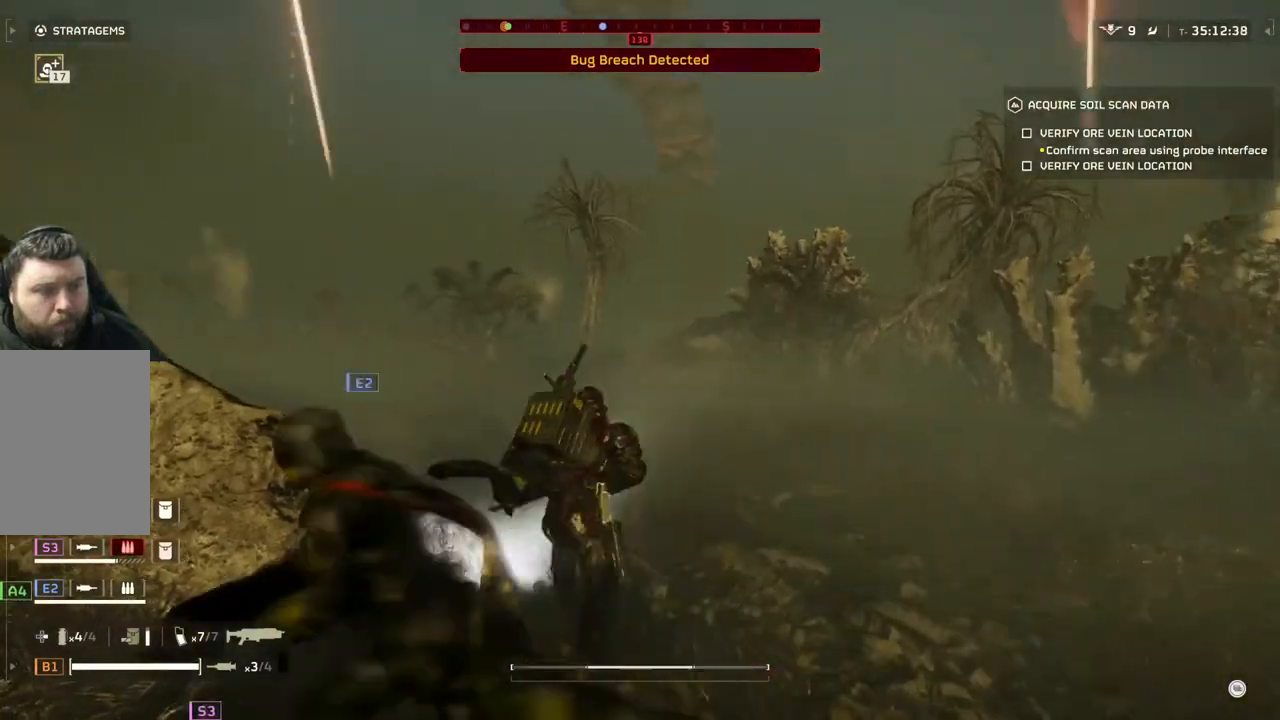
{"buttons": [], "left_stick": "up", "events": []}
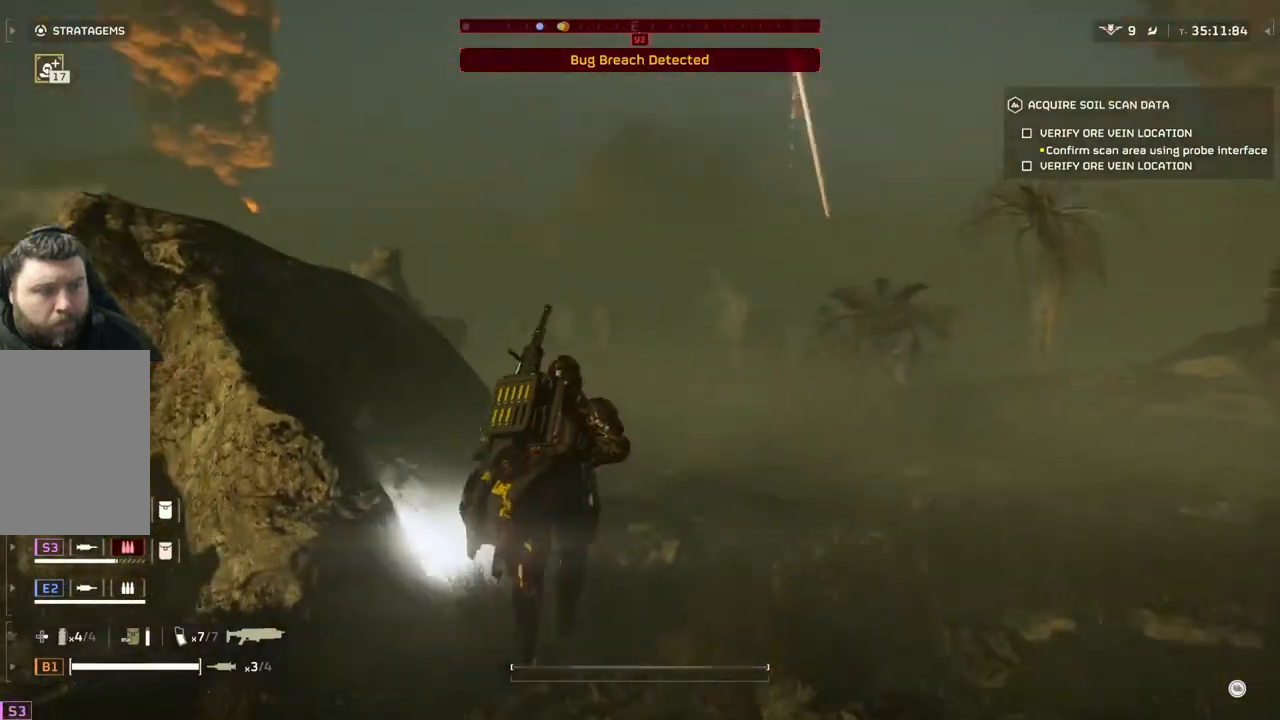
{"buttons": [], "left_stick": "up", "events": [[83, "L3", "down"], [217, "L3", "up"]]}
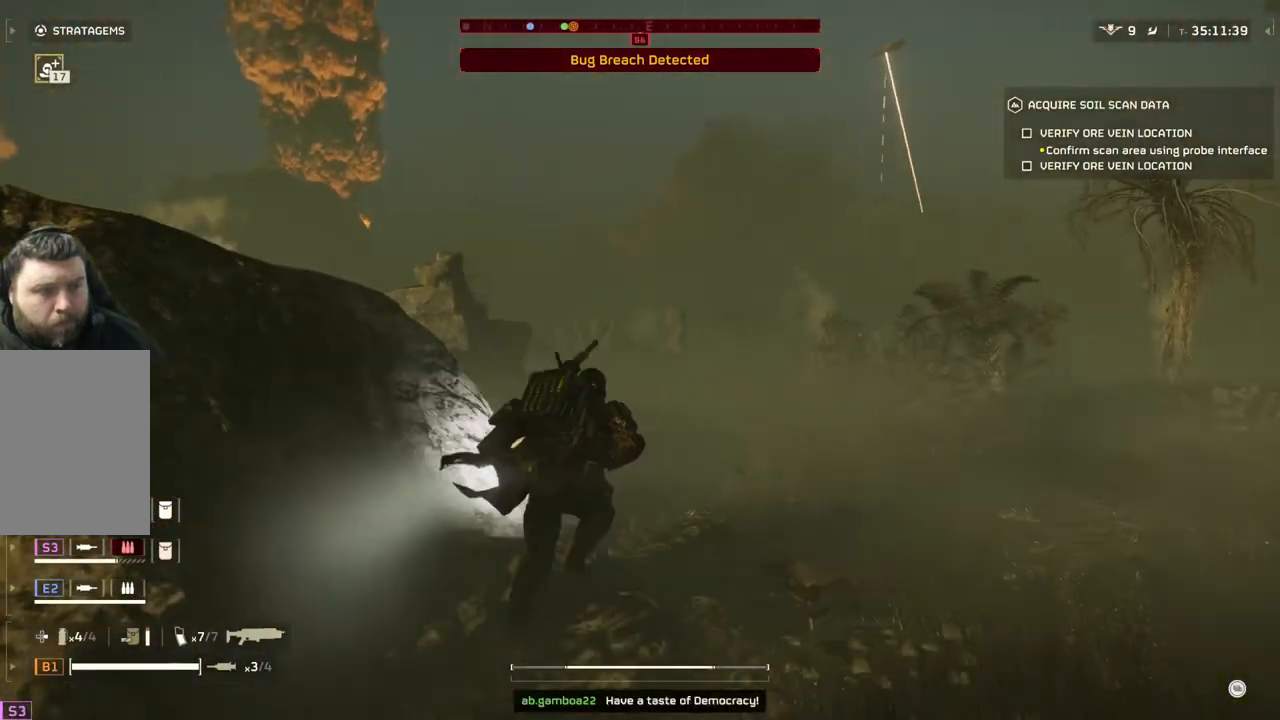
{"buttons": [], "left_stick": "up", "events": []}
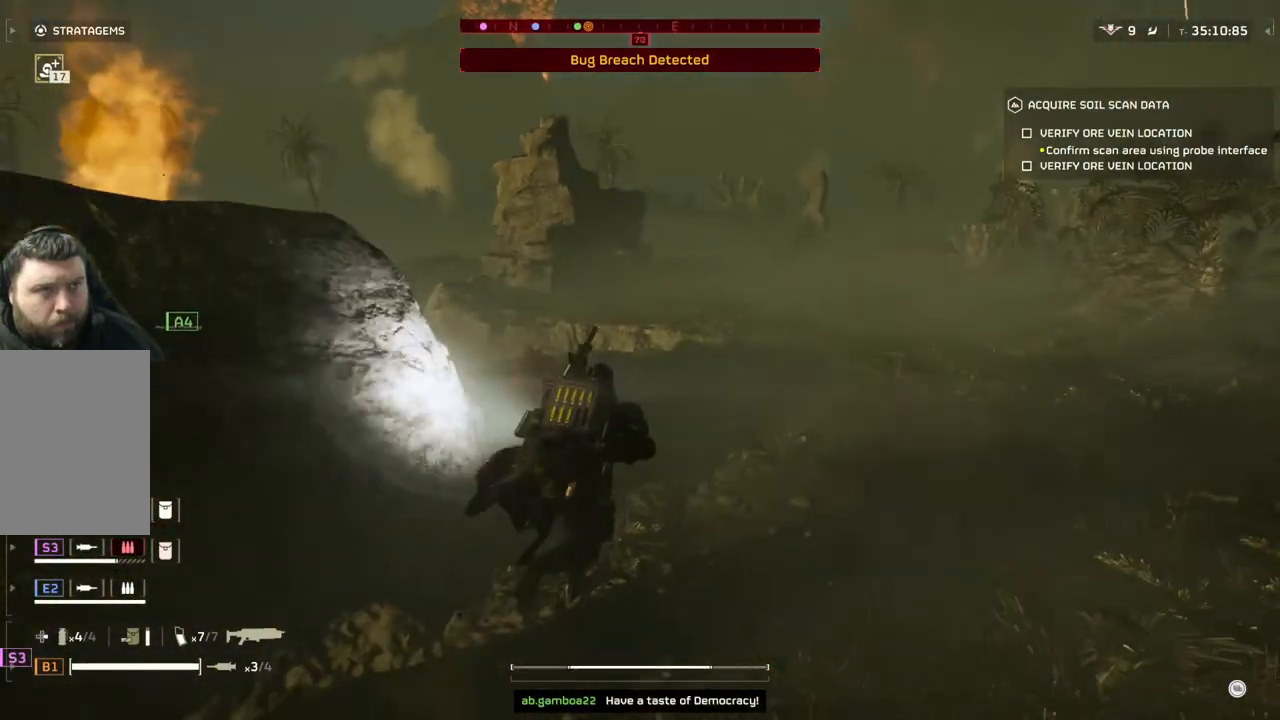
{"buttons": [], "left_stick": "up-right", "events": [[483, "left_stick", "up-right"]]}
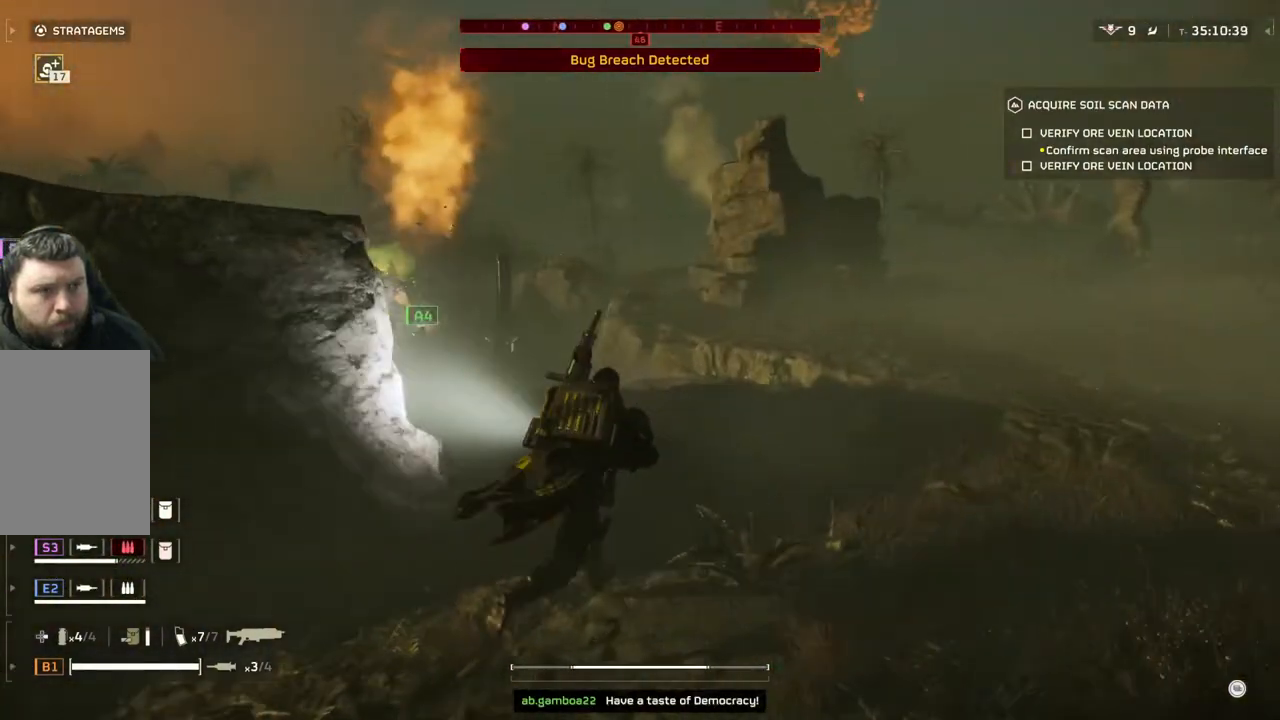
{"buttons": [], "left_stick": "up-right", "events": []}
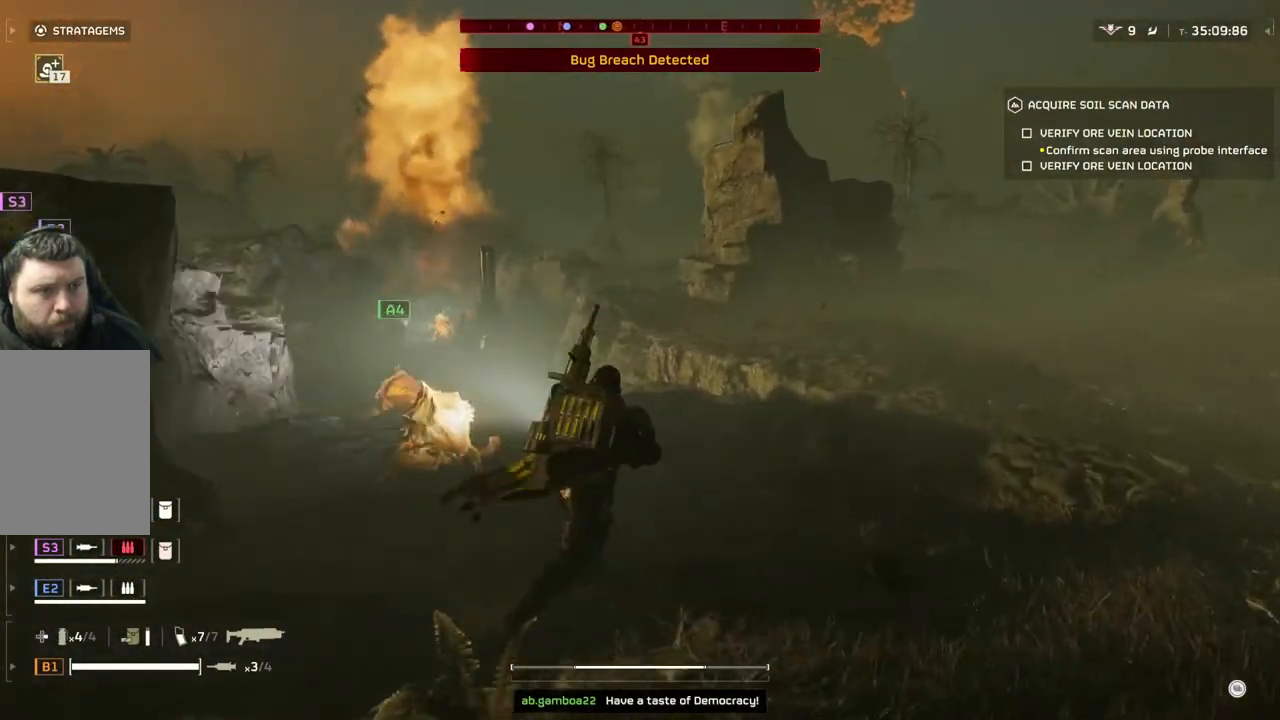
{"buttons": [], "left_stick": "up", "events": [[150, "left_stick", "up"]]}
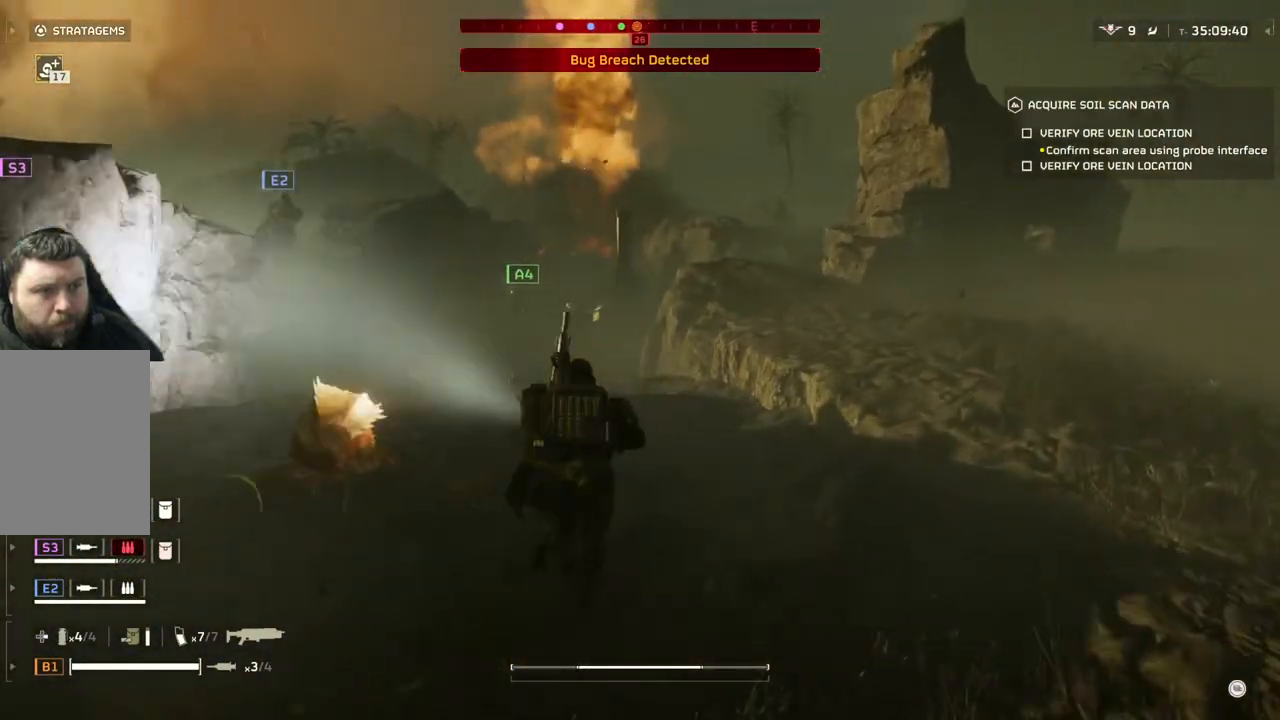
{"buttons": [], "left_stick": "up", "events": []}
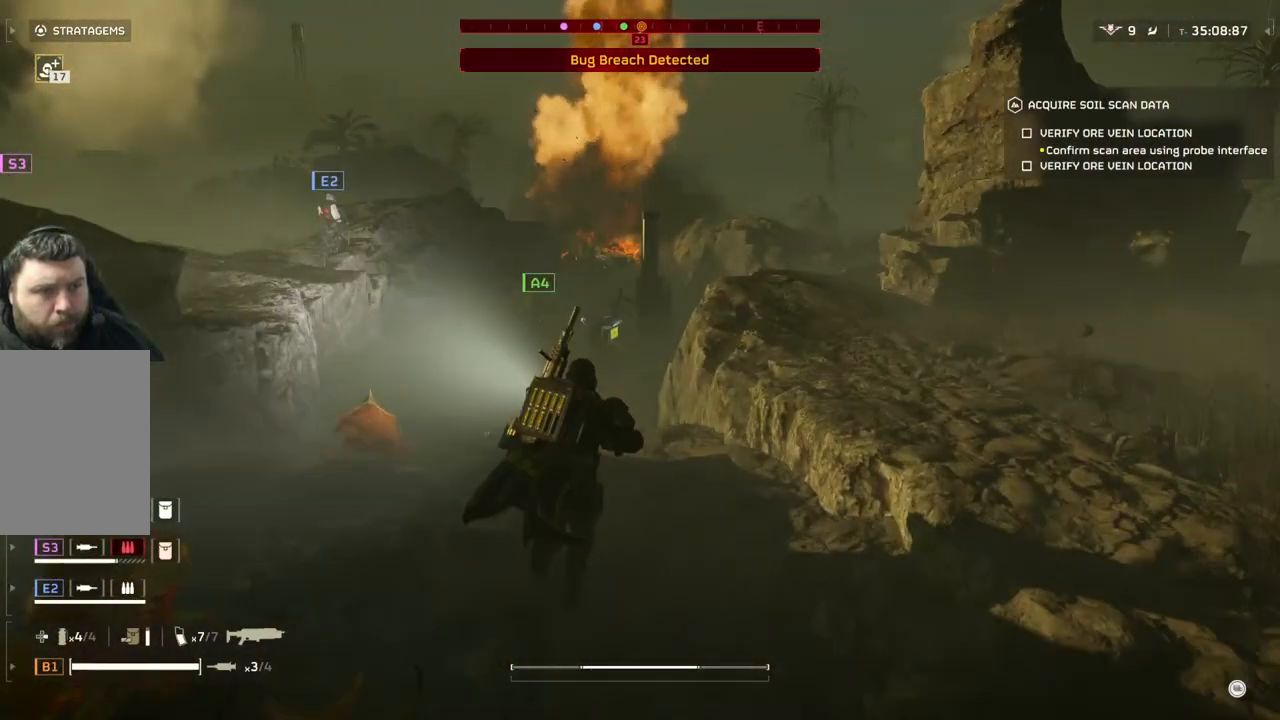
{"buttons": [], "left_stick": "up", "events": []}
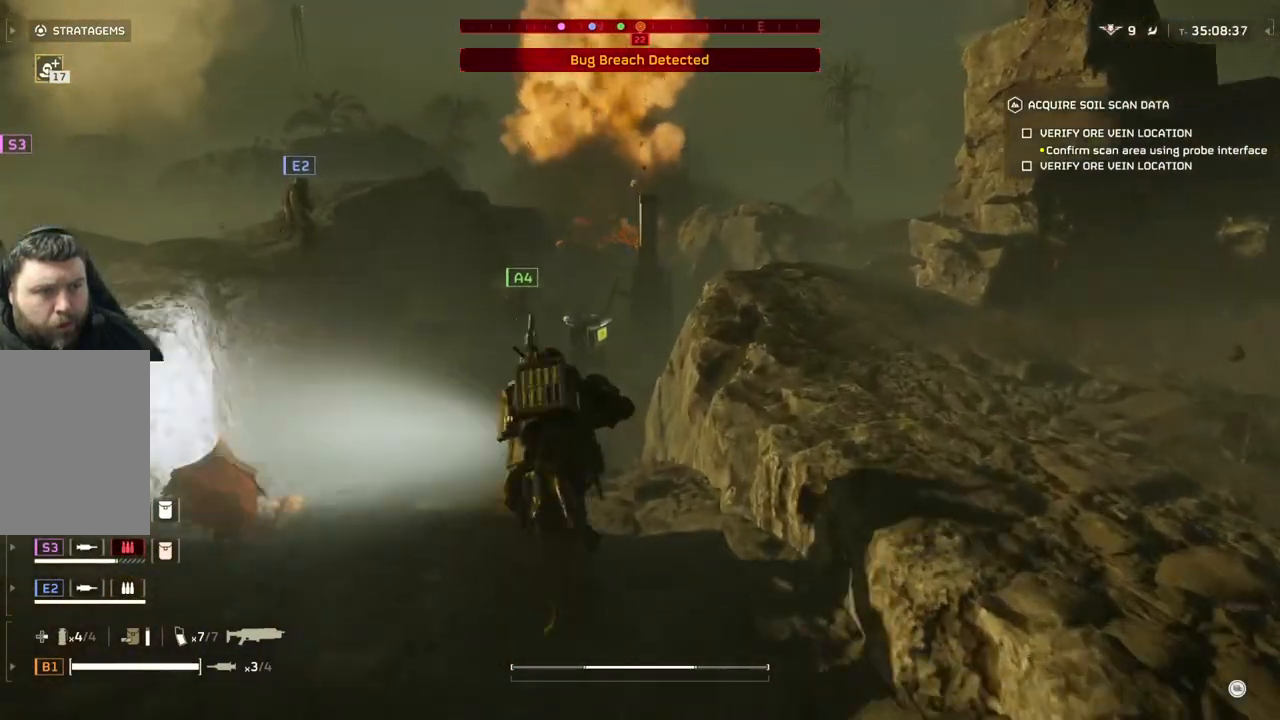
{"buttons": [], "left_stick": "up", "events": []}
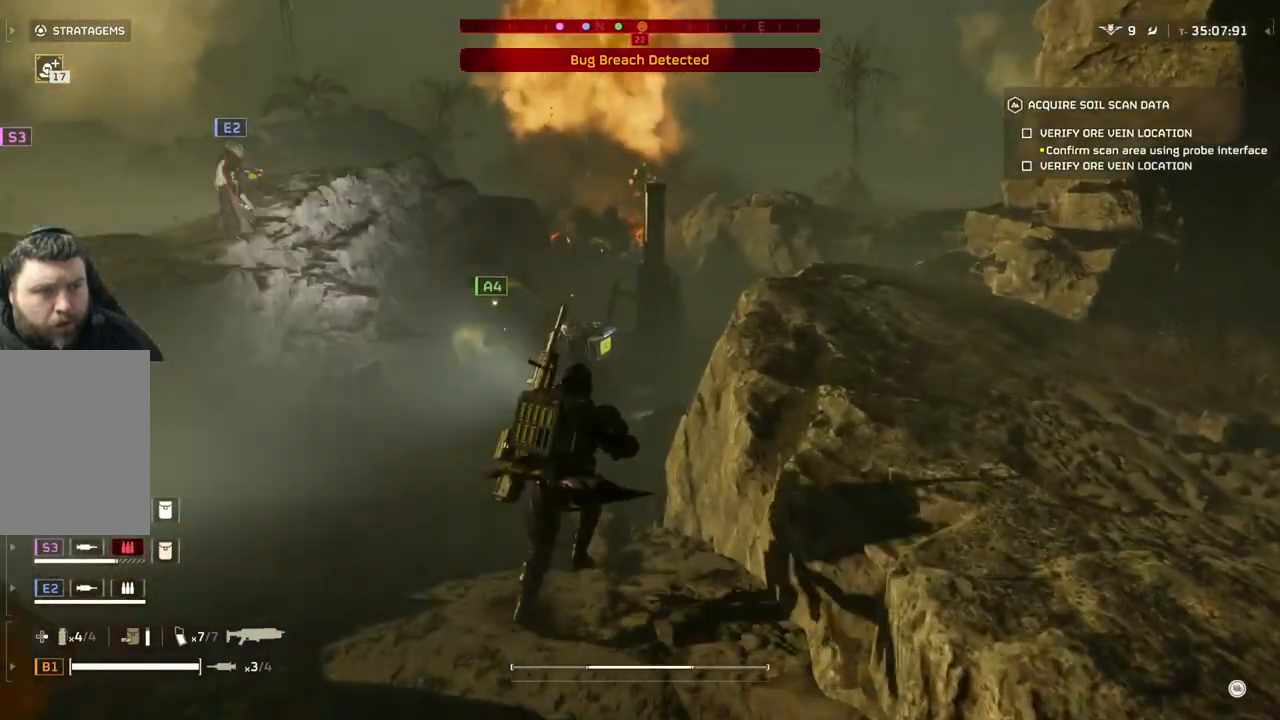
{"buttons": [], "left_stick": "up", "events": []}